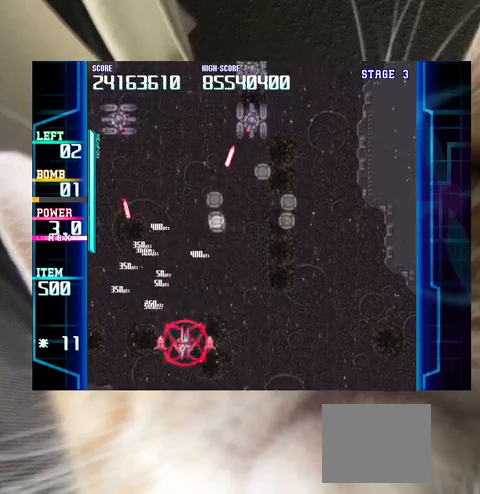
Gameplay with keyboard; each line is a JSON object with the keys held at the frame after it. "events" lists presses ("down") and releases ("up") of "a", "c", "ctrl", "d", "down", "f", "left", "right", "s", "shift", "up", "v", "x" and "z" between this image and that frame as [ms after this image, input, new state], when the widget could be followed in between. No other keys are recorded. Mouse input is not recorded.
{"keys": ["right", "up"], "events": [[67, "right", "up"], [200, "c", "down"], [233, "c", "up"], [233, "down", "up"], [233, "right", "down"], [300, "up", "down"]]}
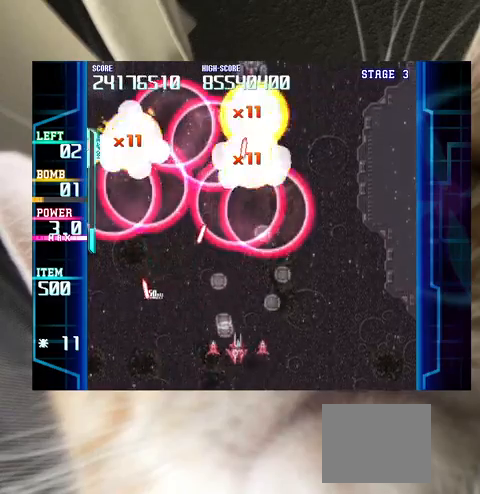
{"keys": ["up"], "events": [[133, "right", "up"], [367, "up", "up"], [400, "up", "down"], [433, "right", "down"], [500, "right", "up"]]}
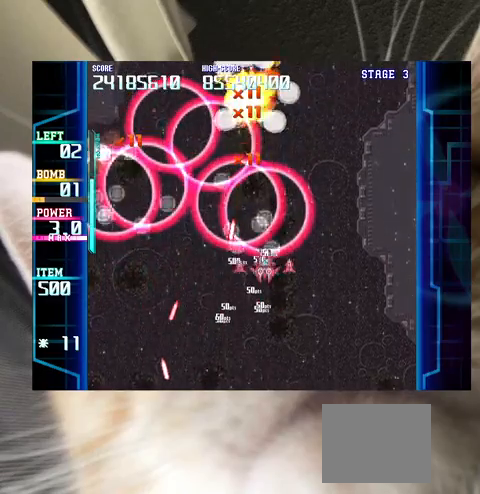
{"keys": ["down", "left"], "events": [[167, "left", "down"], [333, "up", "up"], [367, "down", "down"]]}
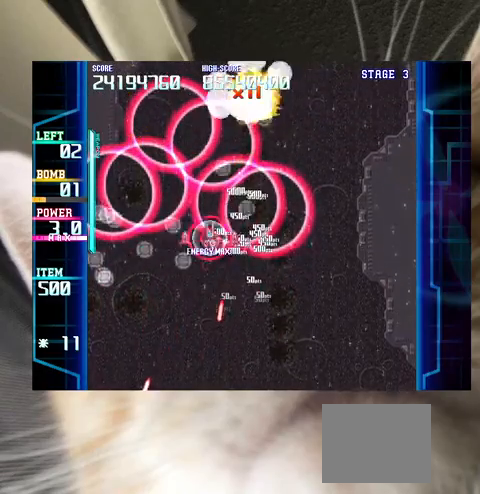
{"keys": ["right", "up"], "events": [[100, "down", "up"], [233, "left", "up"], [233, "right", "down"], [333, "up", "down"]]}
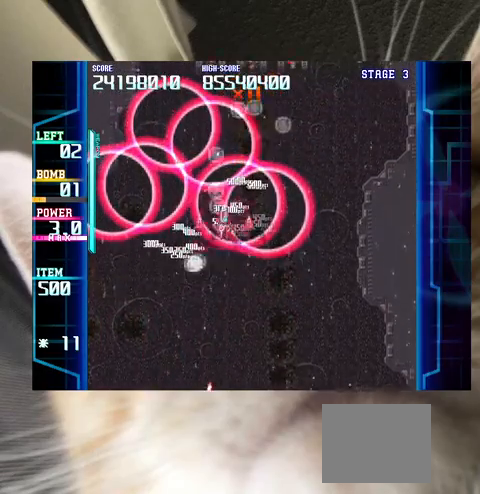
{"keys": ["down", "right"], "events": [[133, "up", "up"], [367, "down", "down"], [433, "down", "up"], [500, "down", "down"]]}
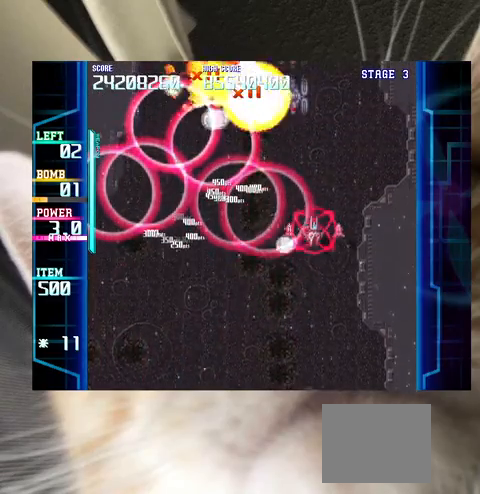
{"keys": ["down"], "events": [[267, "down", "up"], [333, "down", "down"], [367, "right", "up"]]}
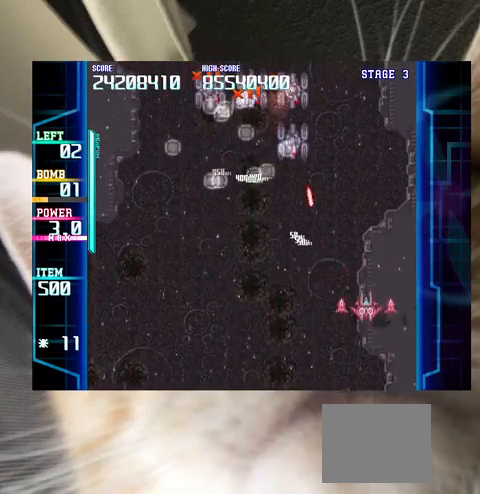
{"keys": [], "events": [[167, "left", "down"], [233, "left", "up"], [367, "left", "down"], [467, "down", "up"], [467, "left", "up"]]}
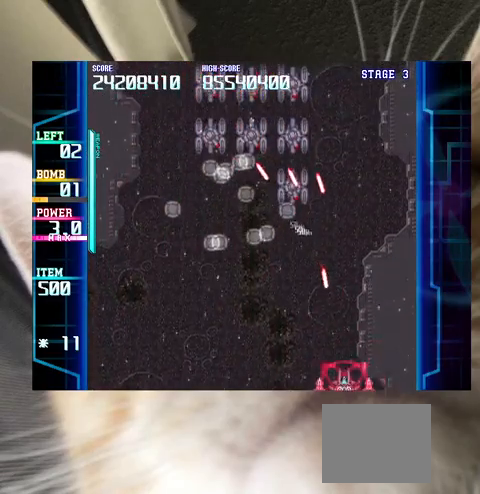
{"keys": [], "events": [[100, "down", "down"], [100, "left", "down"], [167, "down", "up"], [167, "left", "up"], [267, "left", "down"], [367, "left", "up"]]}
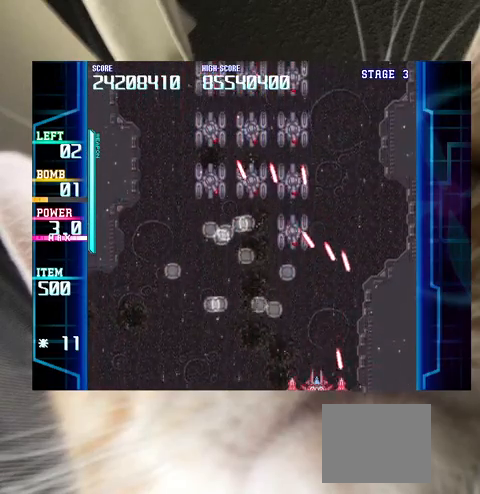
{"keys": ["left", "x"], "events": [[400, "x", "down"], [467, "left", "down"]]}
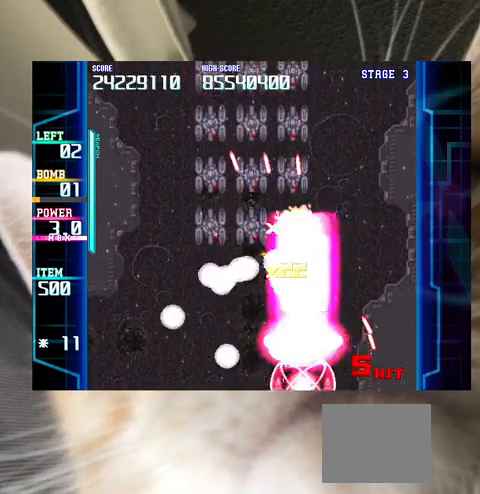
{"keys": ["left", "x"], "events": [[100, "up", "down"], [300, "left", "up"], [433, "left", "down"], [467, "up", "up"]]}
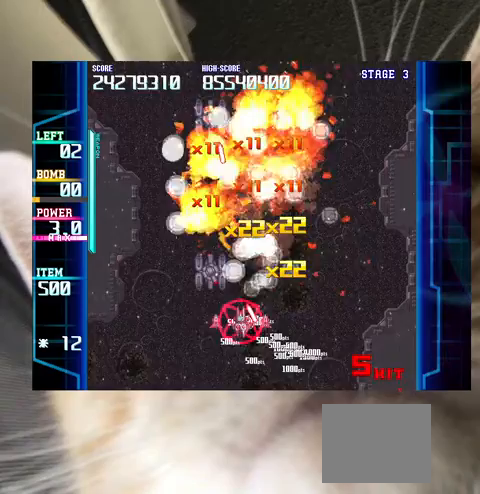
{"keys": [], "events": [[67, "down", "down"], [200, "x", "up"], [300, "c", "down"], [300, "down", "up"], [300, "left", "up"], [333, "c", "up"], [400, "down", "down"], [433, "c", "down"], [433, "down", "up"], [500, "c", "up"]]}
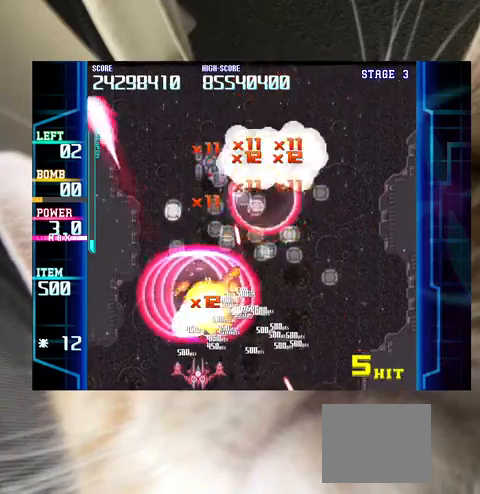
{"keys": ["down", "z"], "events": [[67, "up", "down"], [67, "z", "down"], [167, "up", "up"], [300, "up", "down"], [367, "up", "up"], [400, "down", "down"]]}
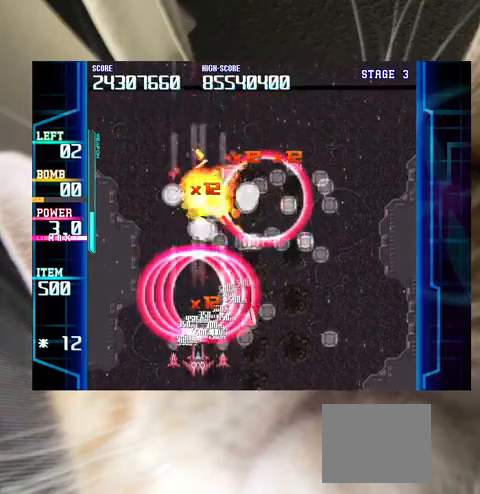
{"keys": ["right", "up"], "events": [[200, "down", "up"], [333, "right", "down"], [333, "up", "down"], [433, "z", "up"]]}
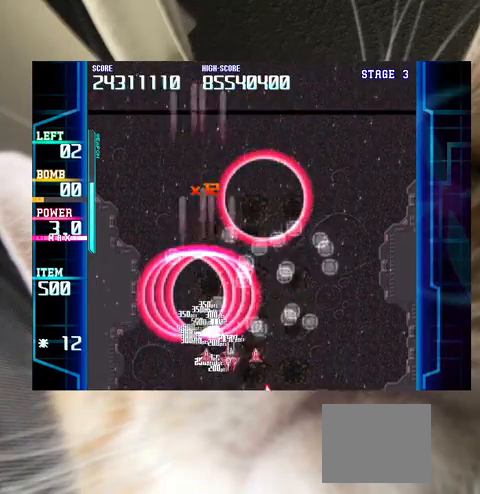
{"keys": ["left", "up"], "events": [[267, "right", "up"], [333, "left", "down"]]}
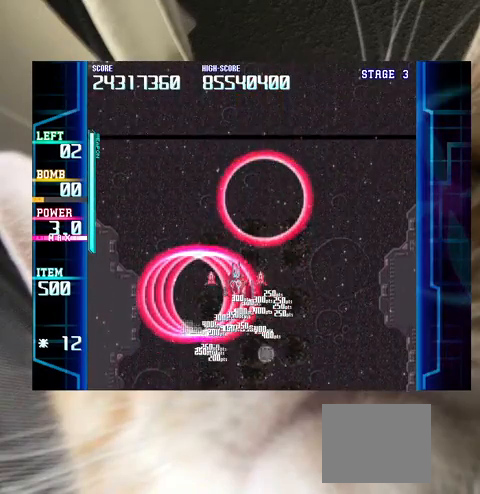
{"keys": ["down"], "events": [[233, "left", "up"], [400, "up", "up"], [500, "down", "down"]]}
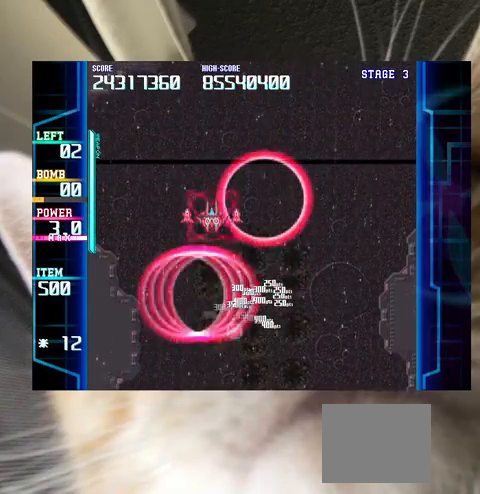
{"keys": [], "events": [[33, "down", "up"], [133, "down", "down"], [333, "right", "down"], [433, "right", "up"], [500, "down", "up"]]}
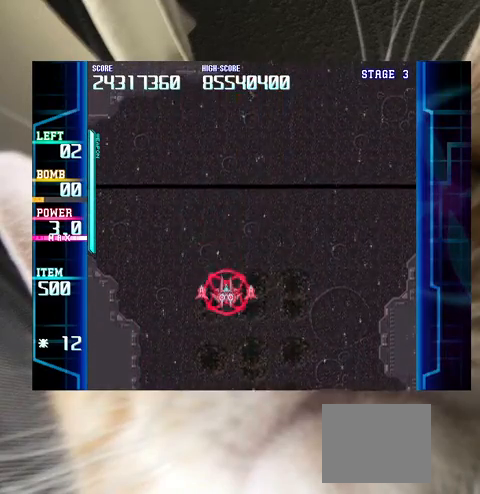
{"keys": [], "events": [[100, "up", "down"], [167, "up", "up"], [200, "left", "down"], [233, "left", "up"], [300, "down", "down"], [400, "down", "up"]]}
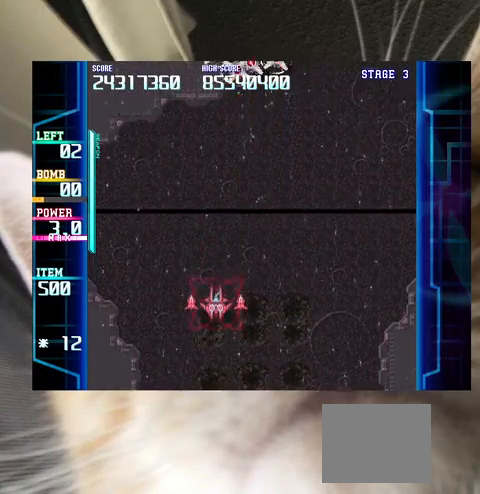
{"keys": ["right"], "events": [[300, "right", "down"], [400, "right", "up"], [500, "right", "down"]]}
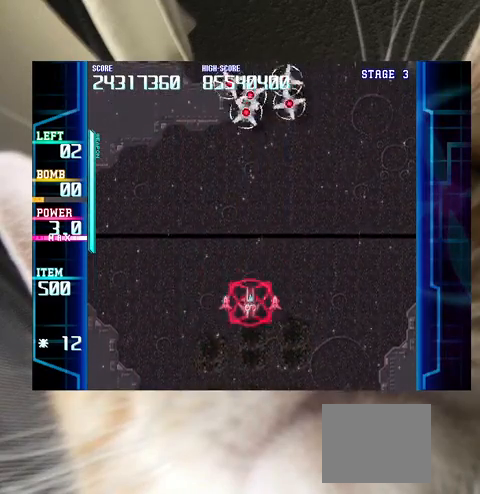
{"keys": [], "events": [[33, "up", "down"], [133, "right", "up"], [133, "up", "up"], [233, "c", "down"], [267, "c", "up"]]}
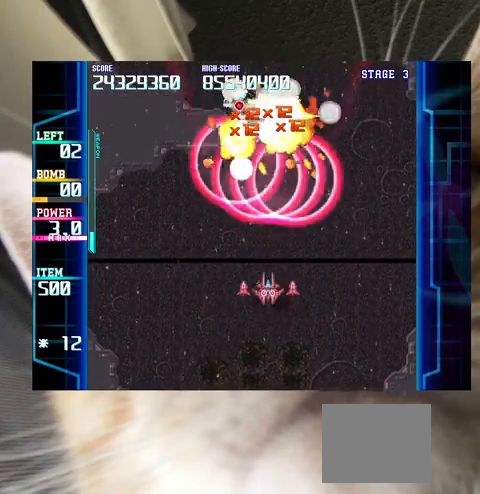
{"keys": ["z"], "events": [[67, "left", "down"], [167, "left", "up"], [200, "down", "down"], [233, "left", "down"], [300, "down", "up"], [300, "left", "up"], [300, "z", "down"], [433, "down", "down"], [433, "left", "down"], [467, "down", "up"], [467, "left", "up"]]}
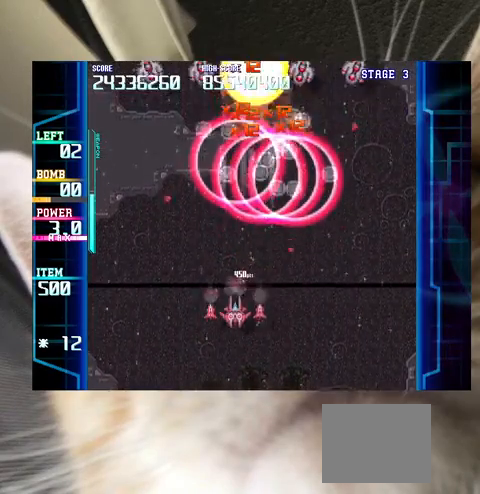
{"keys": [], "events": [[133, "down", "down"], [133, "left", "down"], [133, "z", "up"], [167, "left", "up"], [200, "down", "up"], [300, "left", "down"], [400, "left", "up"]]}
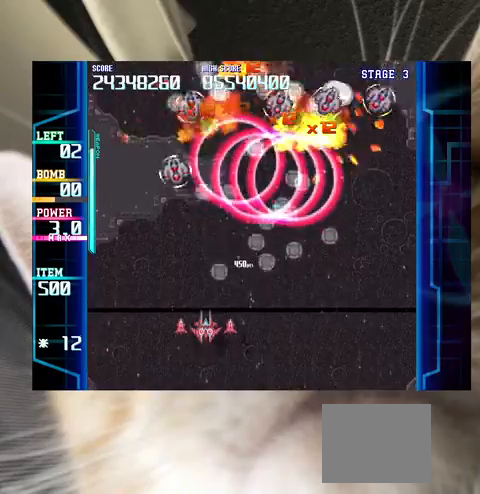
{"keys": [], "events": [[167, "down", "down"], [167, "right", "down"], [267, "right", "up"], [333, "down", "up"], [400, "down", "down"], [400, "right", "down"], [467, "down", "up"], [467, "right", "up"]]}
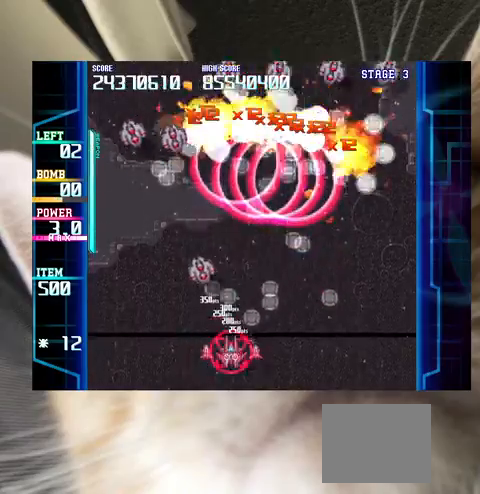
{"keys": ["right", "up"], "events": [[67, "right", "down"], [100, "right", "up"], [200, "c", "down"], [200, "down", "down"], [200, "right", "down"], [233, "c", "up"], [233, "down", "up"], [433, "up", "down"]]}
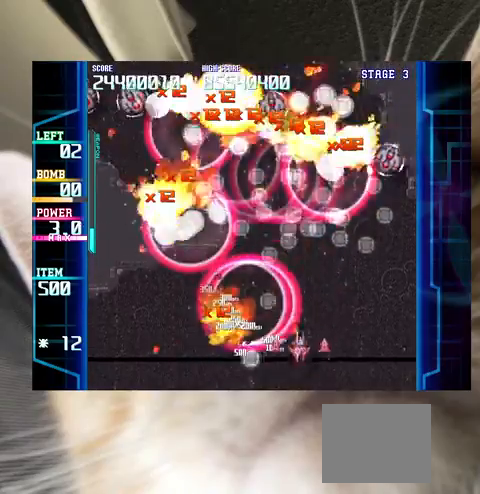
{"keys": ["up"], "events": [[133, "right", "up"], [133, "up", "up"], [267, "left", "down"], [367, "left", "up"], [500, "up", "down"]]}
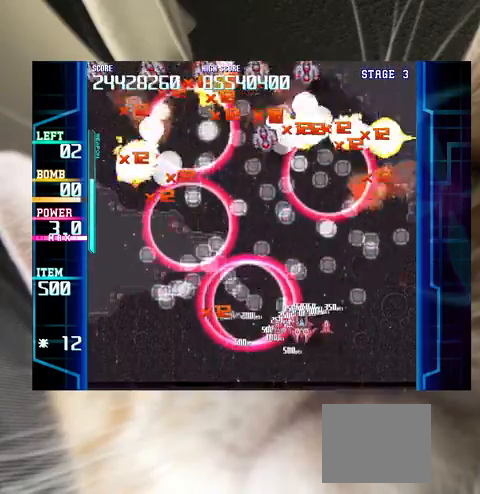
{"keys": [], "events": [[100, "up", "up"], [167, "down", "down"], [267, "down", "up"], [400, "left", "down"], [467, "up", "down"], [500, "left", "up"], [500, "up", "up"]]}
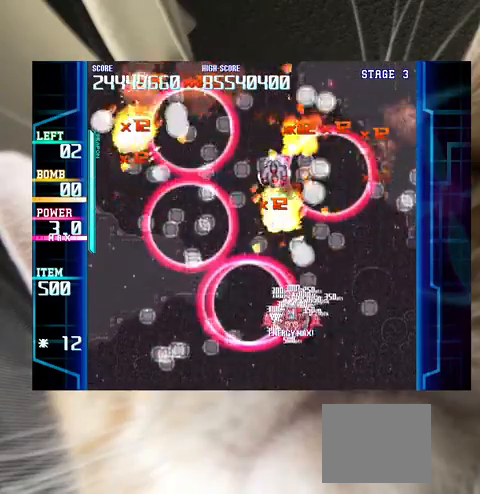
{"keys": ["left", "up"], "events": [[100, "down", "down"], [100, "left", "down"], [133, "down", "up"], [133, "left", "up"], [300, "left", "down"], [433, "up", "down"]]}
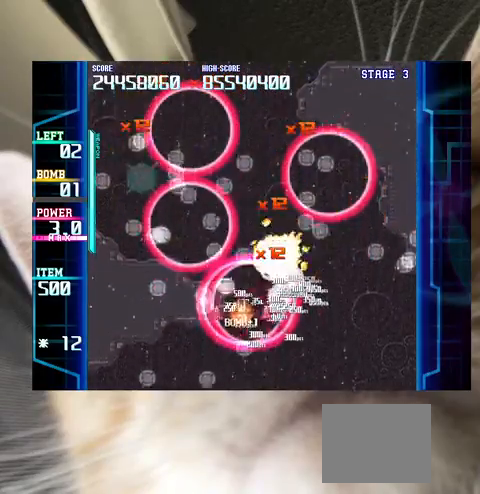
{"keys": ["right"], "events": [[500, "left", "up"], [500, "right", "down"], [500, "up", "up"]]}
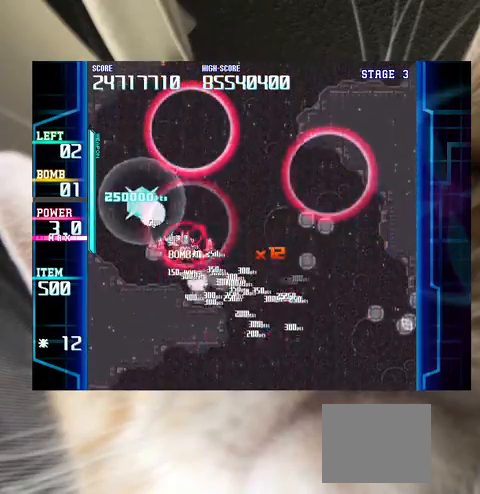
{"keys": [], "events": [[100, "down", "down"], [333, "right", "up"], [400, "down", "up"], [400, "right", "down"], [500, "right", "up"]]}
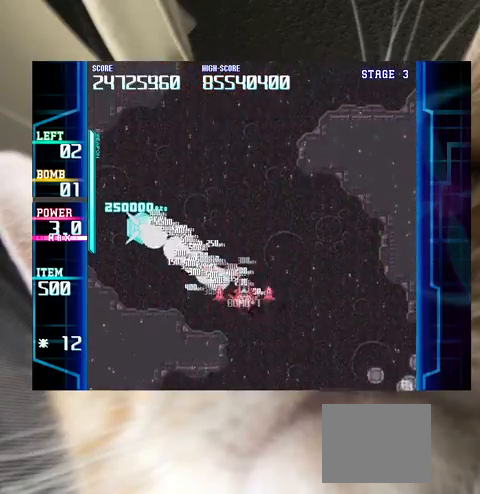
{"keys": [], "events": [[67, "left", "down"], [100, "up", "down"], [433, "up", "up"], [467, "left", "up"]]}